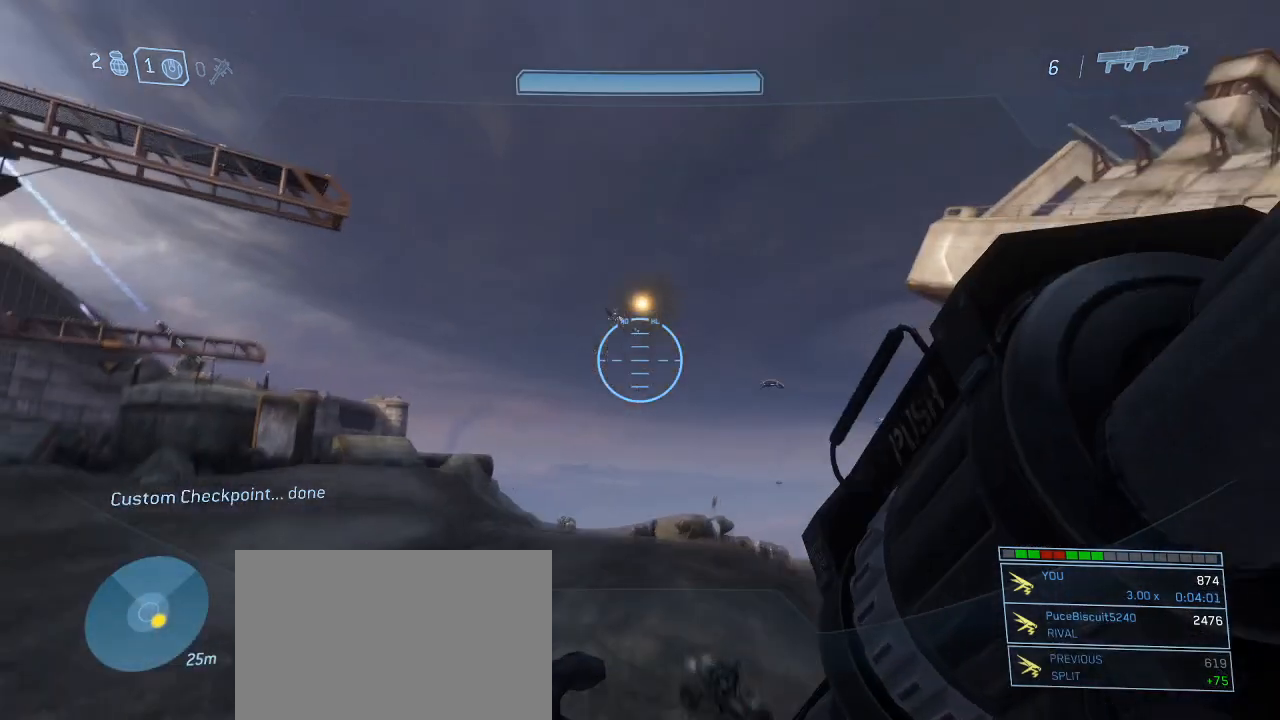
Gameplay with keyboard and mouse; each line is a JSON object with the keys and mouse buttons held at the frame after it. "events" lists presses ("down") and releases ("up") of "1", "2", "3", "4", "5", "a", "alt", "c", "d", "e", "f", "g", "q", "r", "s", "shift", "space", "t", "tab", "v", "w", "x", "z", "mouse_left" and "mouse_right" between this image and that frame as [ms after this image, input, new state], when the widget could be followed in between. "mouse_left", "mouse_right" = the "left", "right" buttons of the "mouse" list. No other keys are recorded. Not read: mouse_move.
{"keys": [], "mouse": [], "events": []}
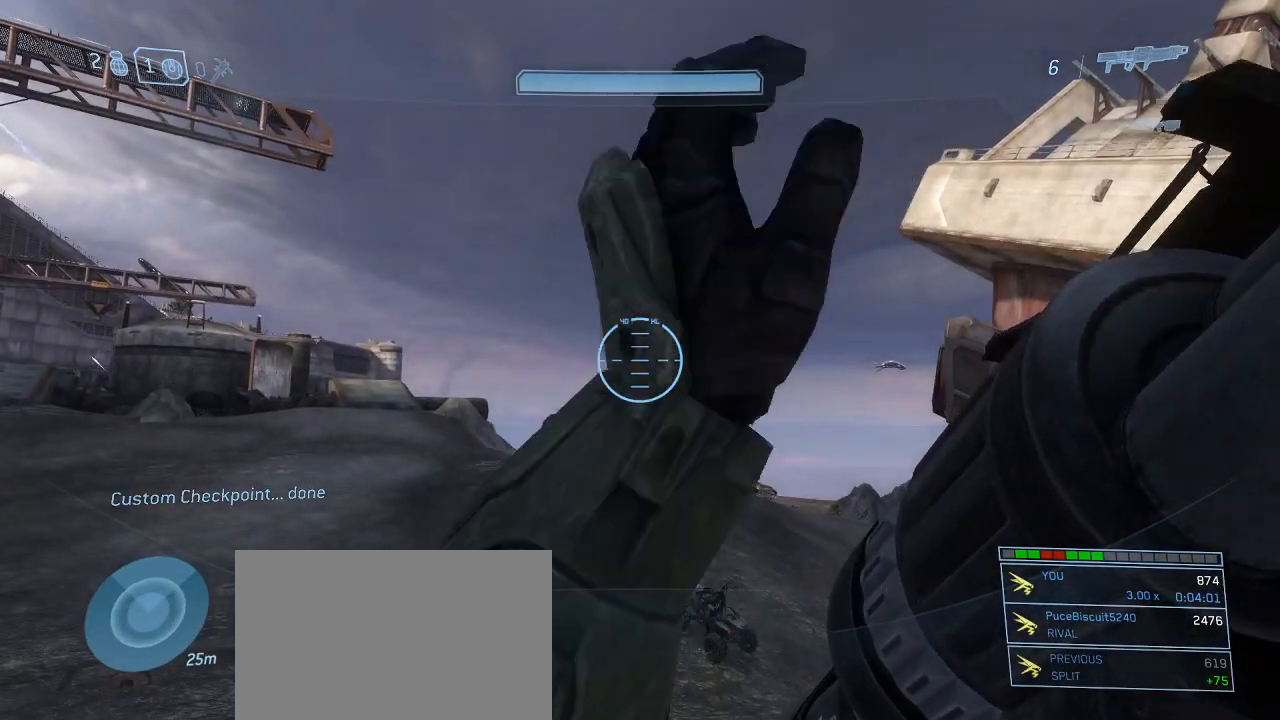
{"keys": [], "mouse": [], "events": []}
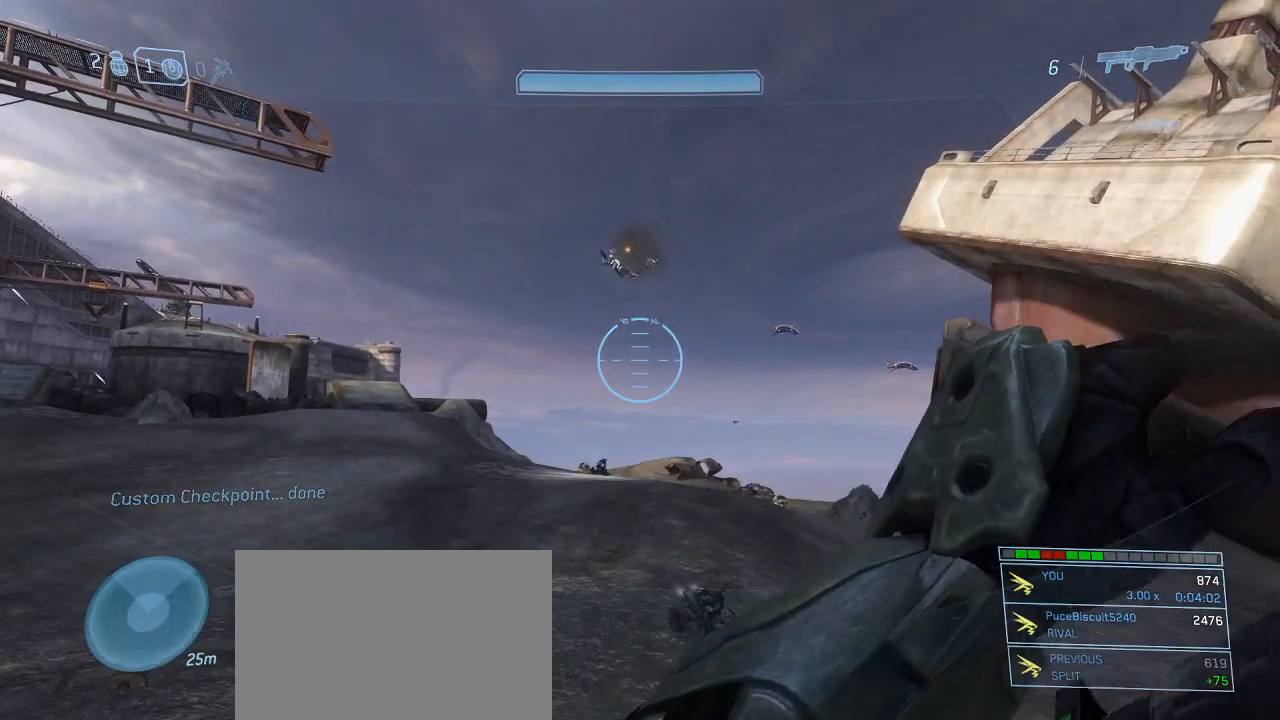
{"keys": [], "mouse": [], "events": []}
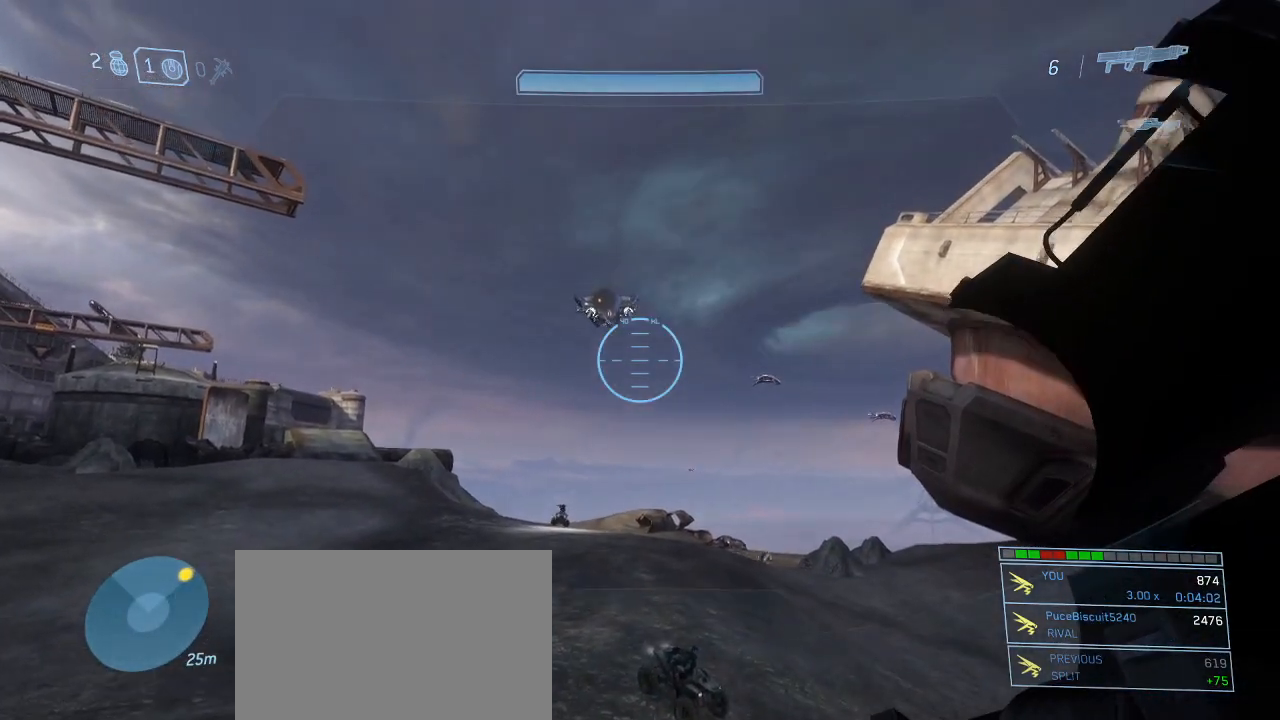
{"keys": [], "mouse": [], "events": []}
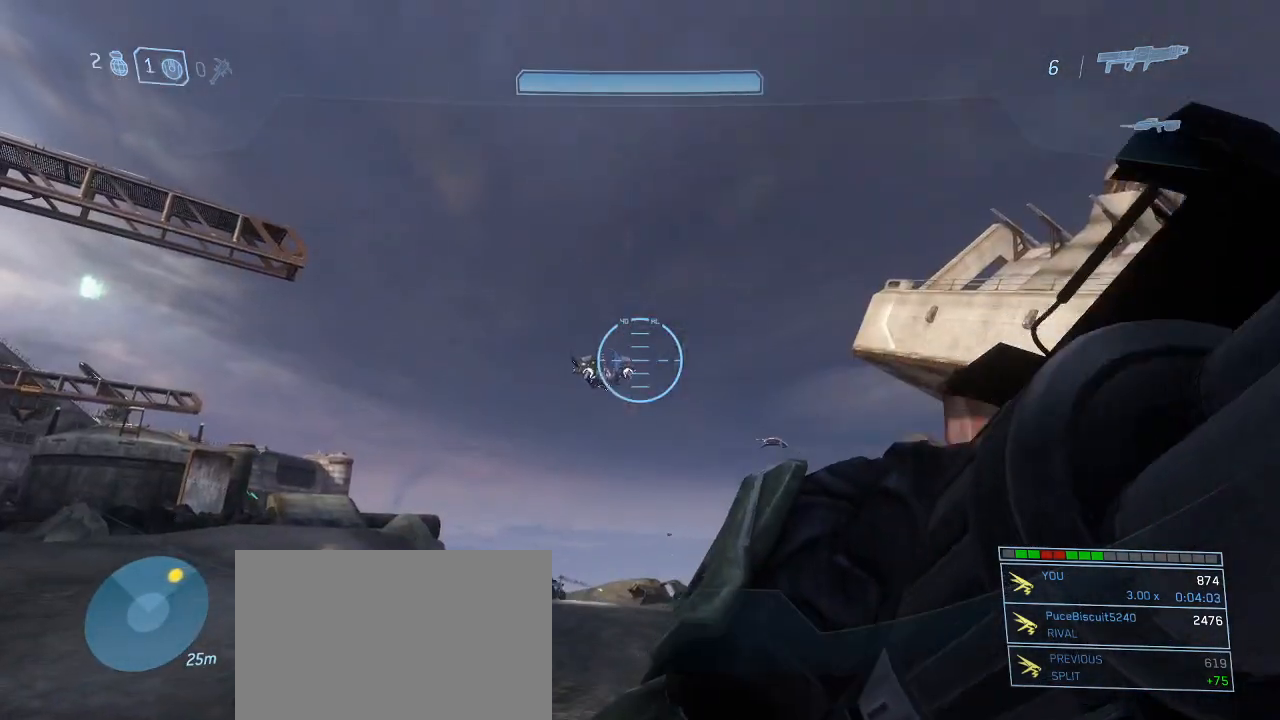
{"keys": [], "mouse": [], "events": []}
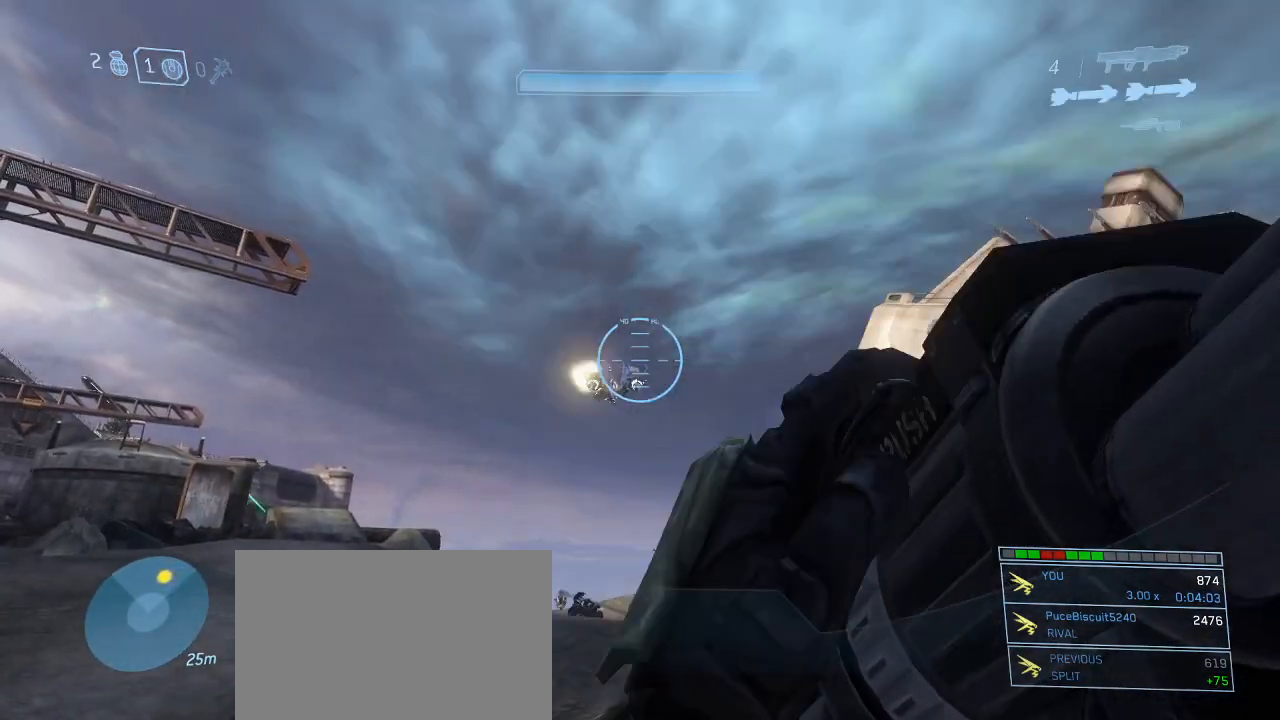
{"keys": [], "mouse": [], "events": [[367, "mouse_left", "down"], [450, "mouse_left", "up"]]}
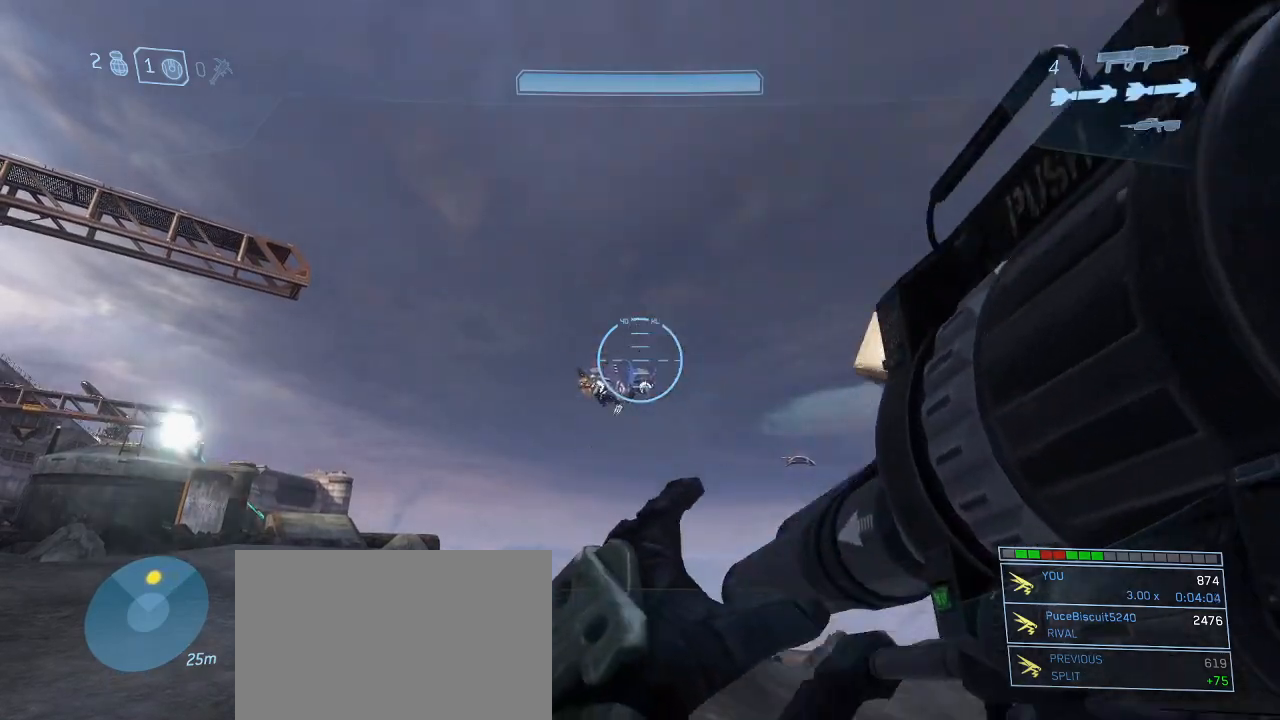
{"keys": [], "mouse": [], "events": [[50, "mouse_left", "down"], [150, "mouse_left", "up"], [234, "mouse_left", "down"], [334, "mouse_left", "up"], [384, "mouse_left", "down"], [467, "mouse_left", "up"]]}
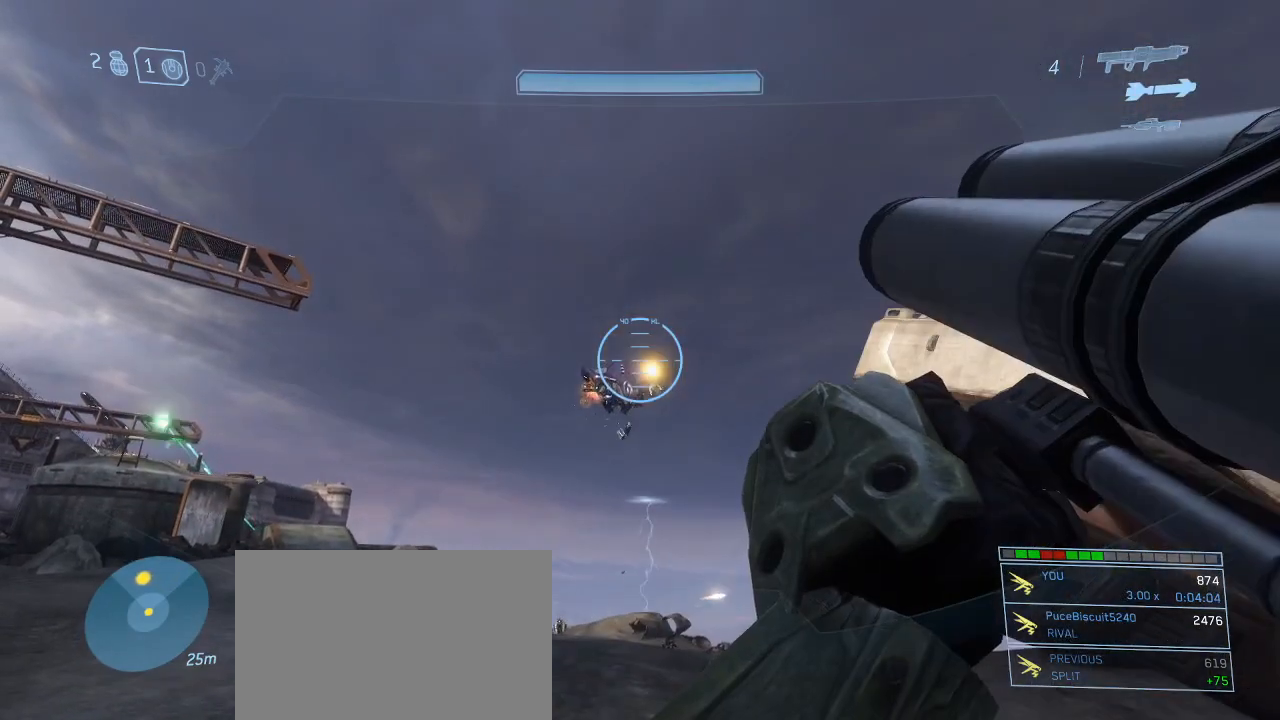
{"keys": [], "mouse": [], "events": [[67, "mouse_left", "down"], [167, "mouse_left", "up"], [217, "mouse_left", "down"], [300, "mouse_left", "up"], [400, "mouse_left", "down"], [450, "mouse_left", "up"]]}
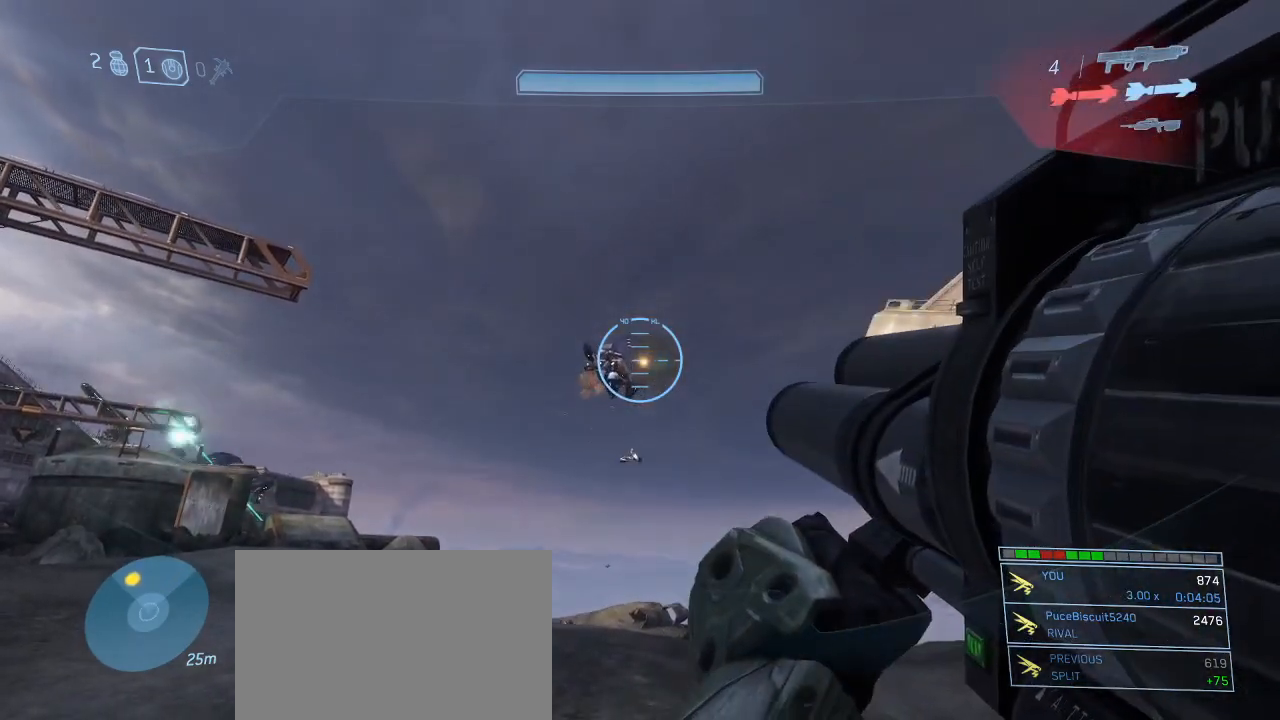
{"keys": [], "mouse": [], "events": [[184, "mouse_left", "down"], [267, "mouse_left", "up"], [367, "mouse_left", "down"], [450, "mouse_left", "up"]]}
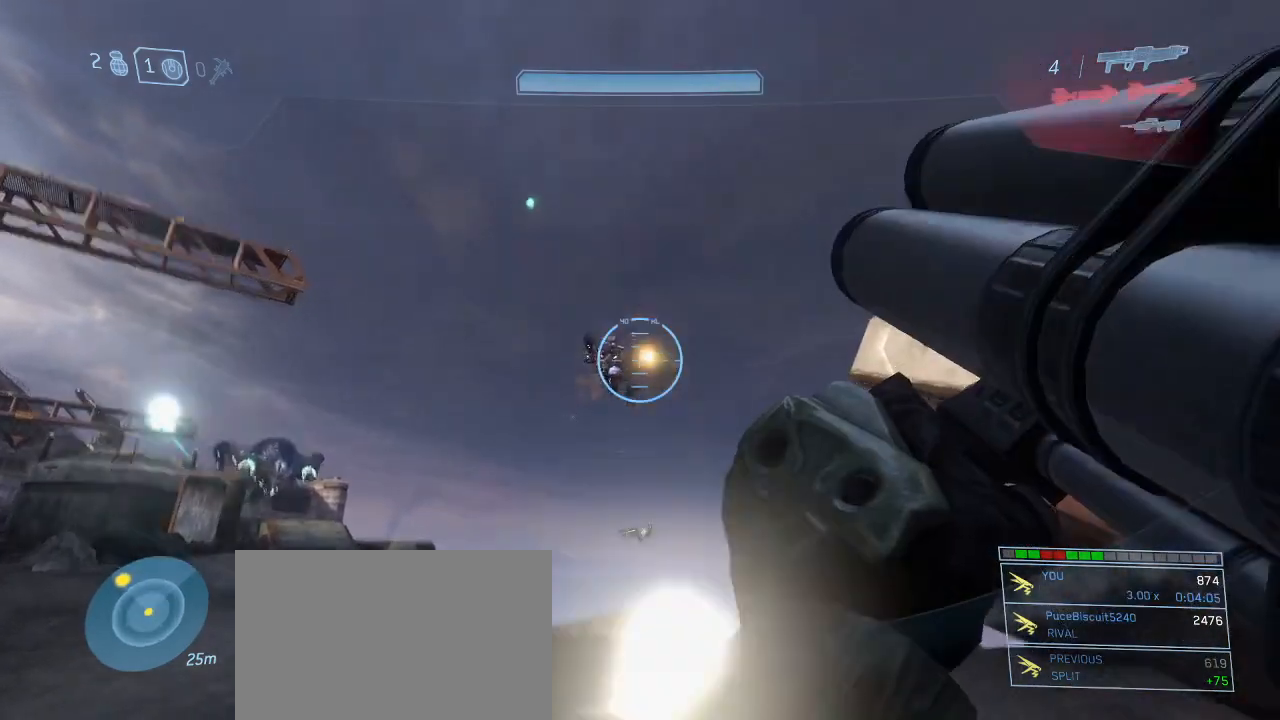
{"keys": [], "mouse": [], "events": [[200, "r", "down"], [284, "r", "up"]]}
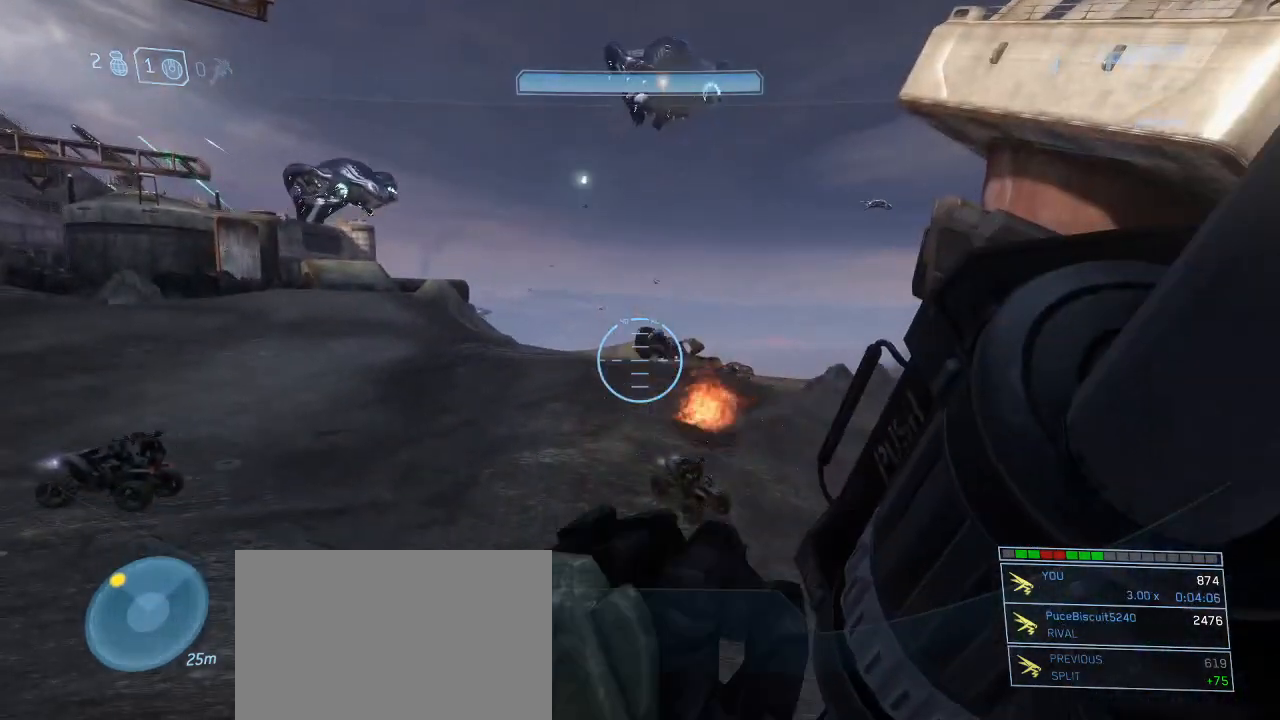
{"keys": [], "mouse": [], "events": []}
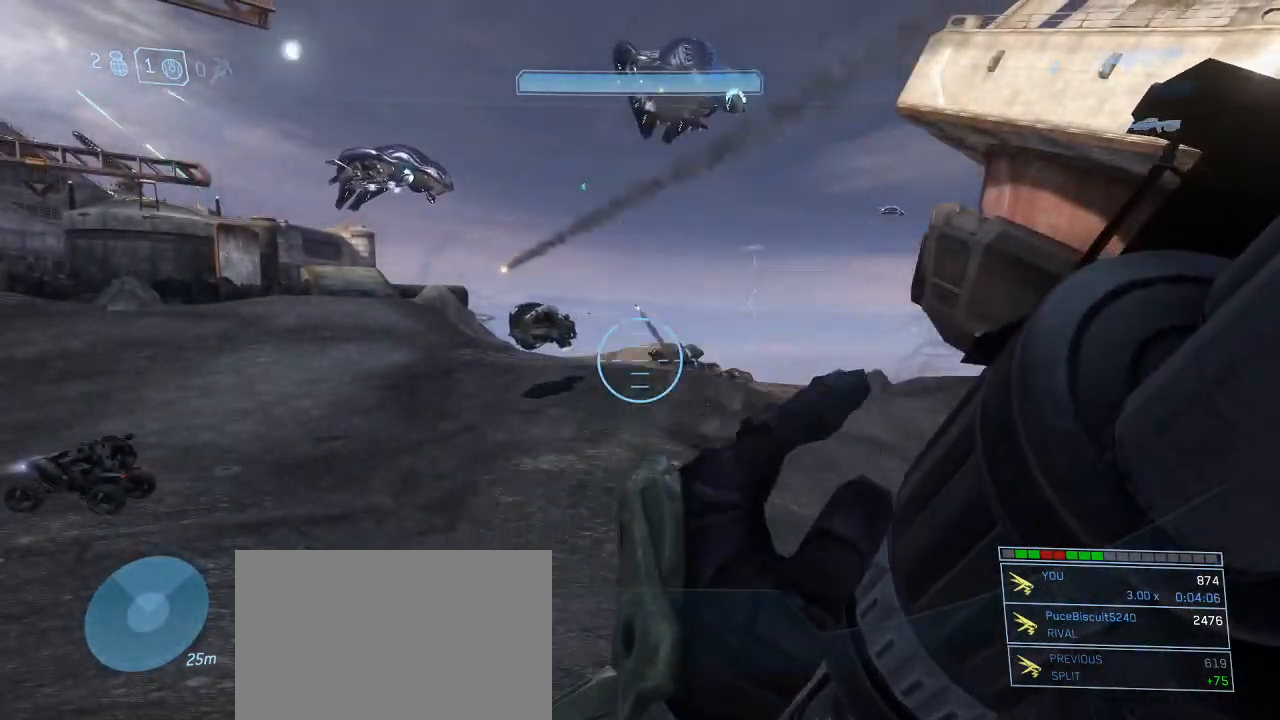
{"keys": [], "mouse": [], "events": []}
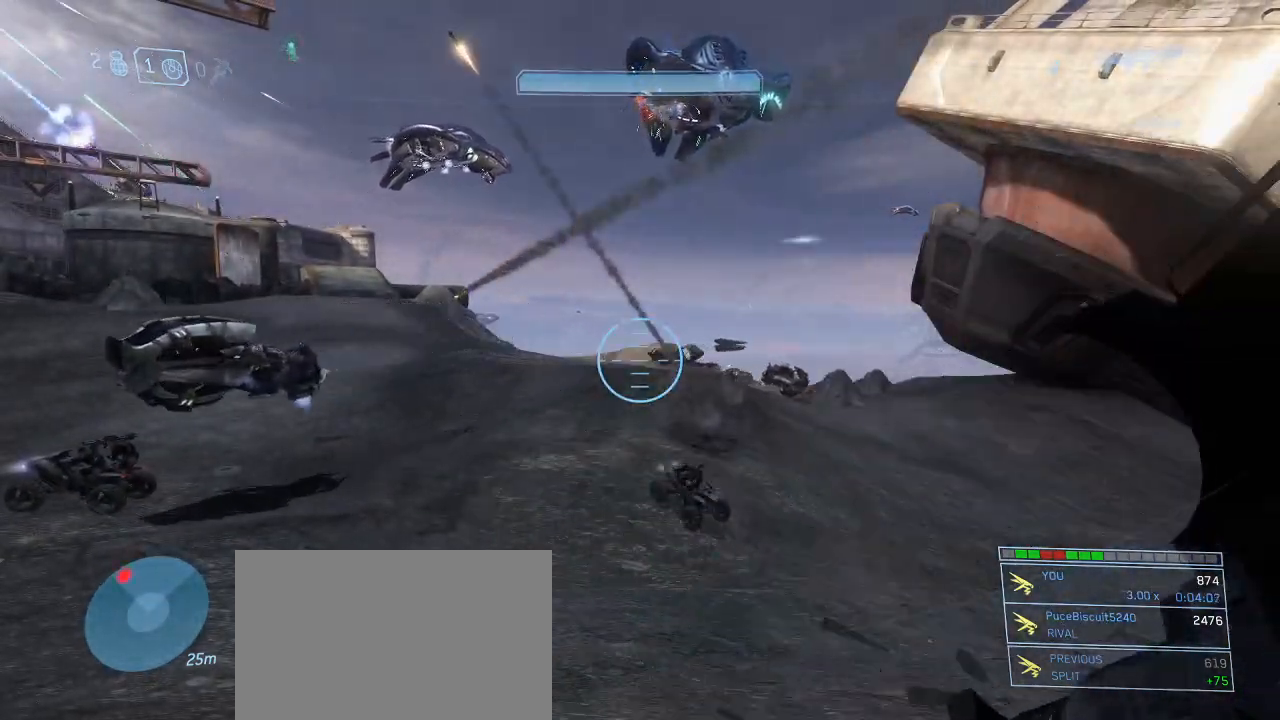
{"keys": [], "mouse": [], "events": []}
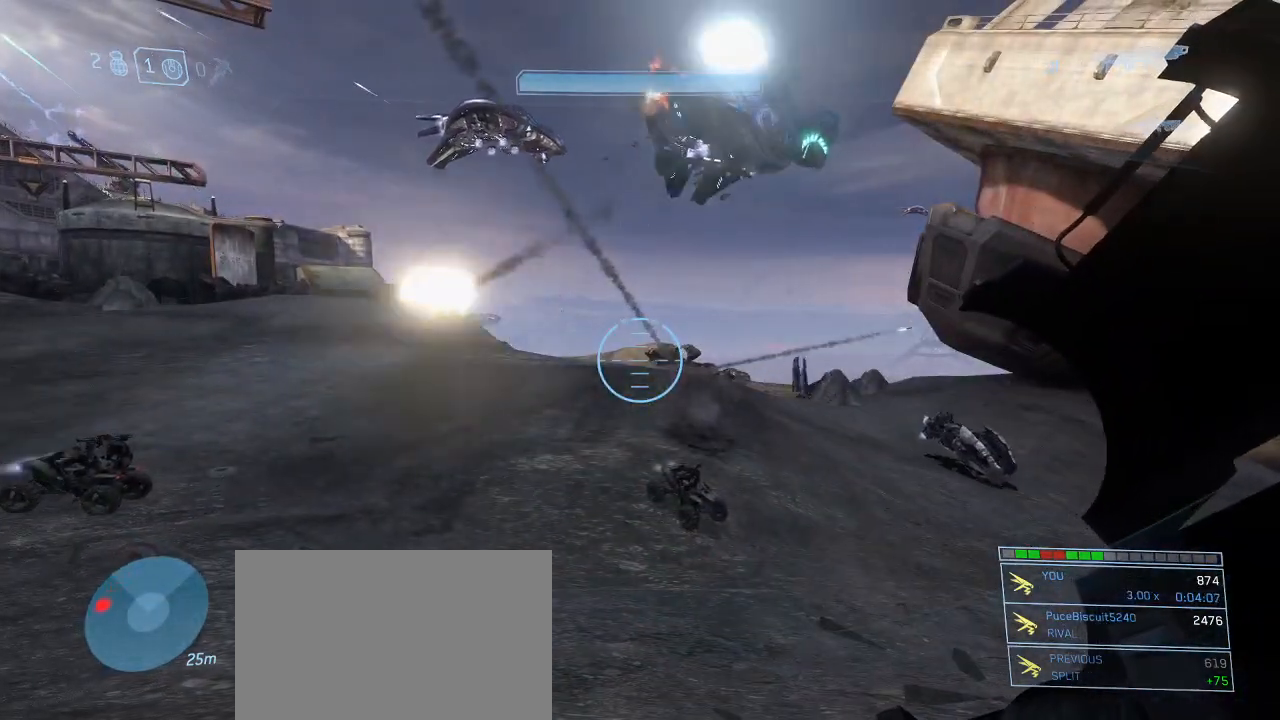
{"keys": ["w"], "mouse": ["right"], "events": [[17, "w", "down"], [484, "mouse_right", "down"]]}
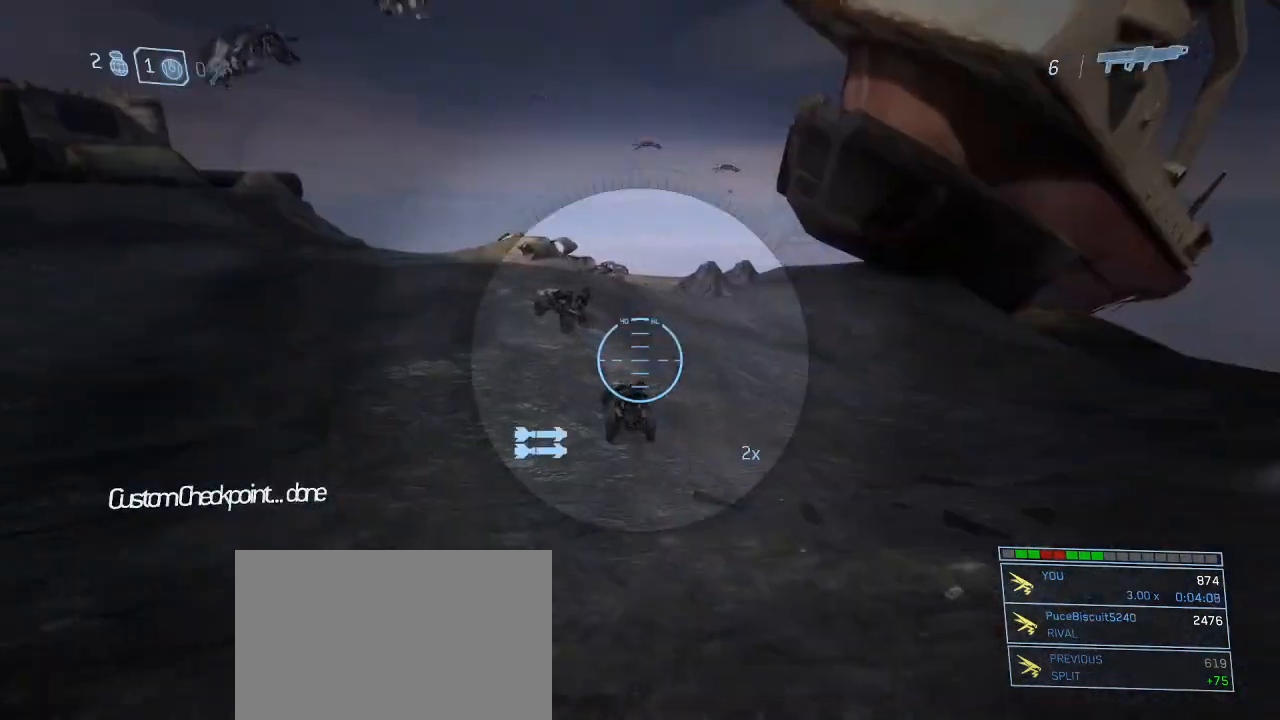
{"keys": [], "mouse": ["right"], "events": [[317, "mouse_right", "up"], [367, "w", "up"], [450, "mouse_right", "down"]]}
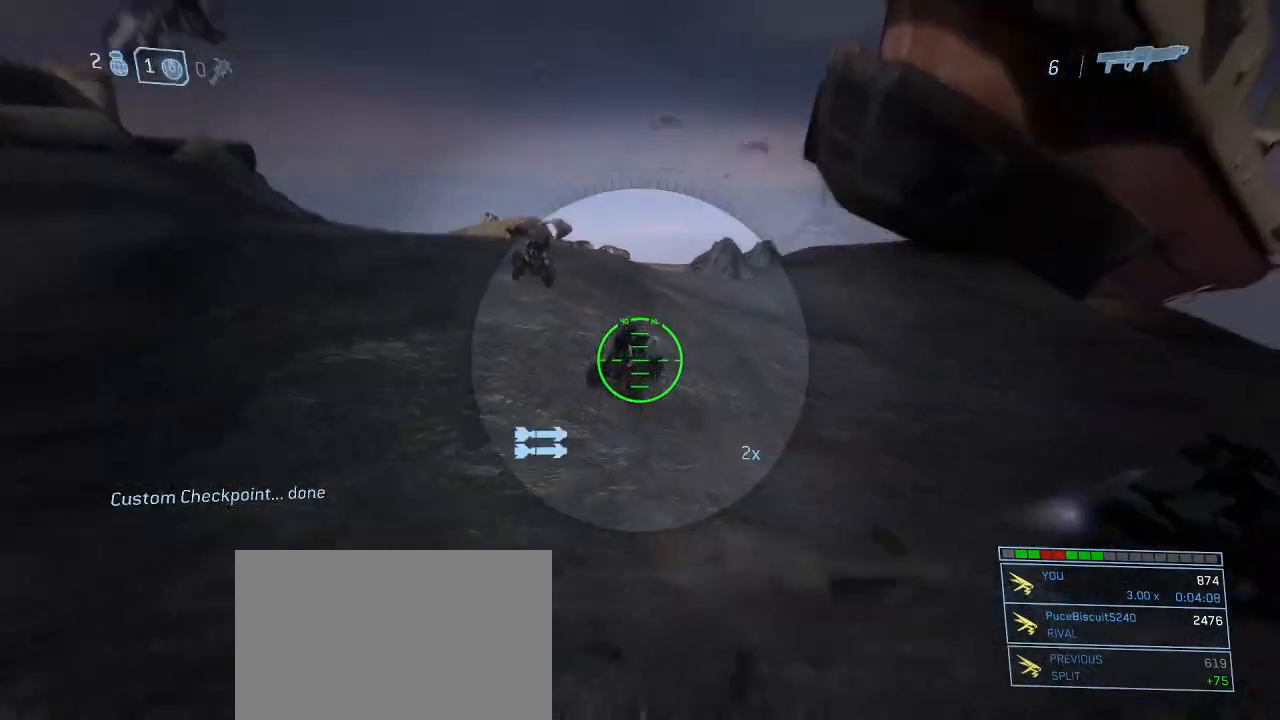
{"keys": ["w"], "mouse": [], "events": [[50, "mouse_right", "up"], [100, "s", "down"], [150, "s", "up"], [284, "w", "down"]]}
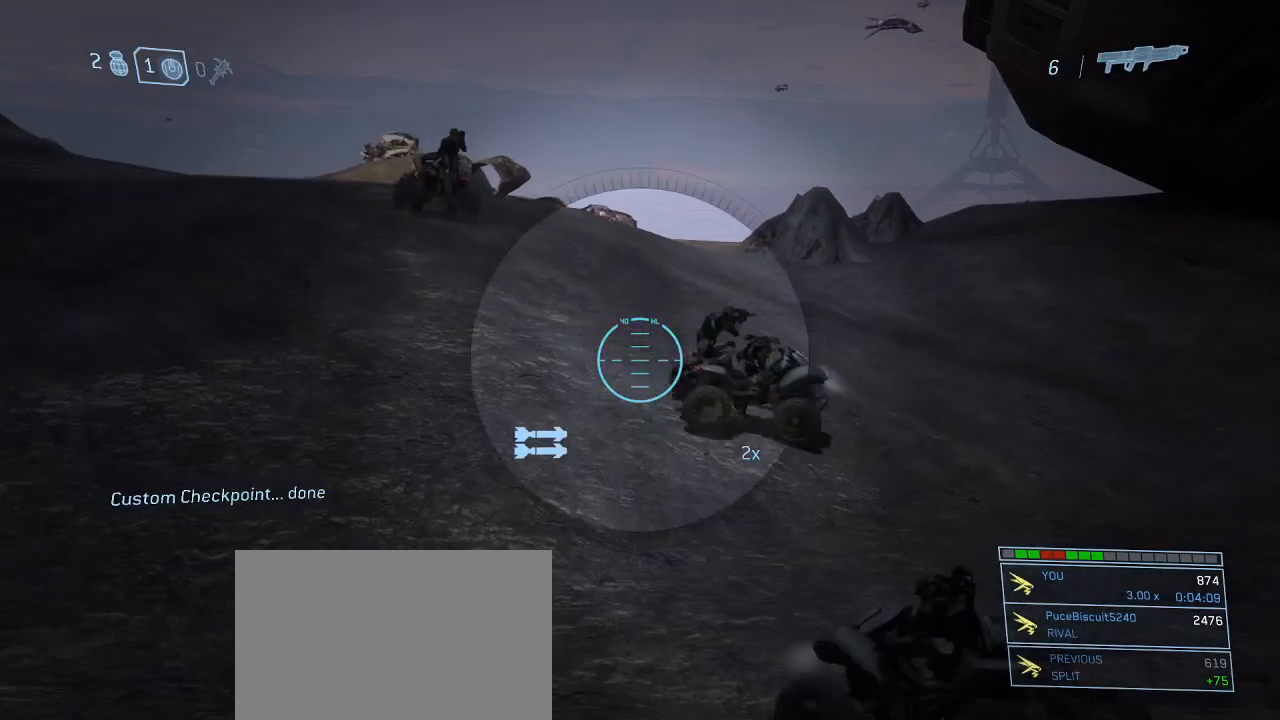
{"keys": [], "mouse": [], "events": [[17, "w", "up"]]}
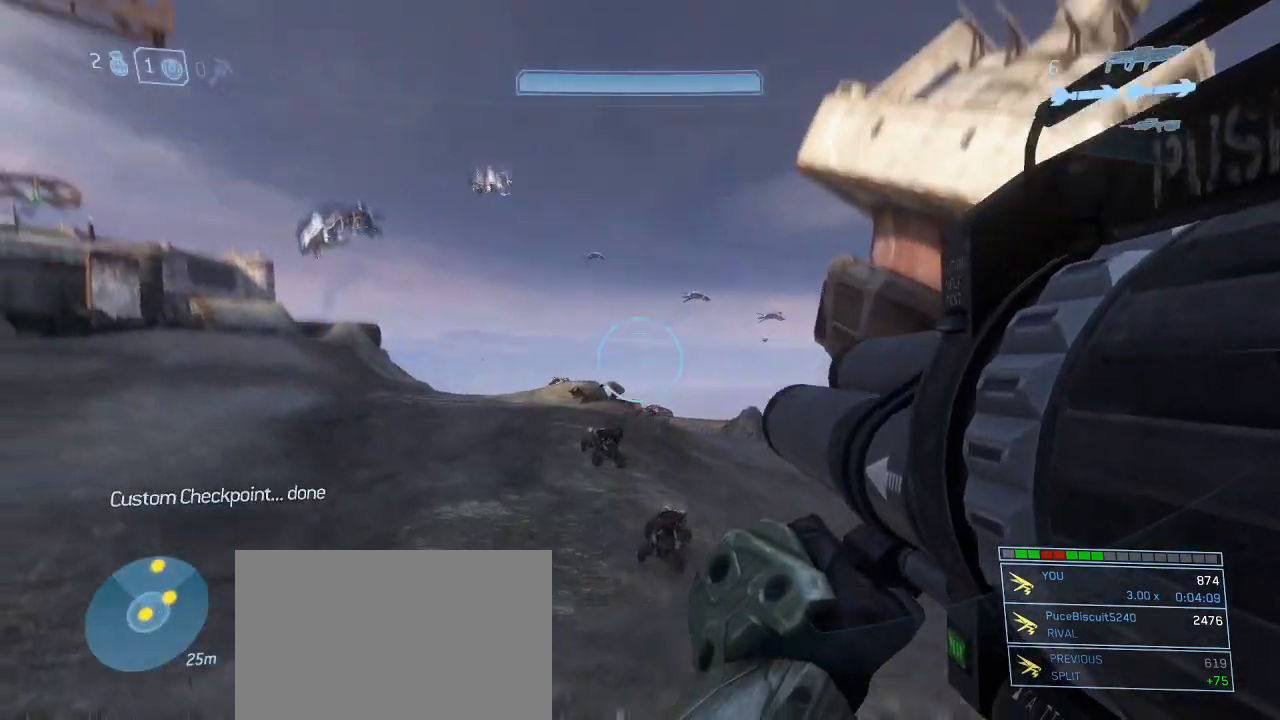
{"keys": [], "mouse": [], "events": [[134, "mouse_right", "down"], [234, "mouse_right", "up"]]}
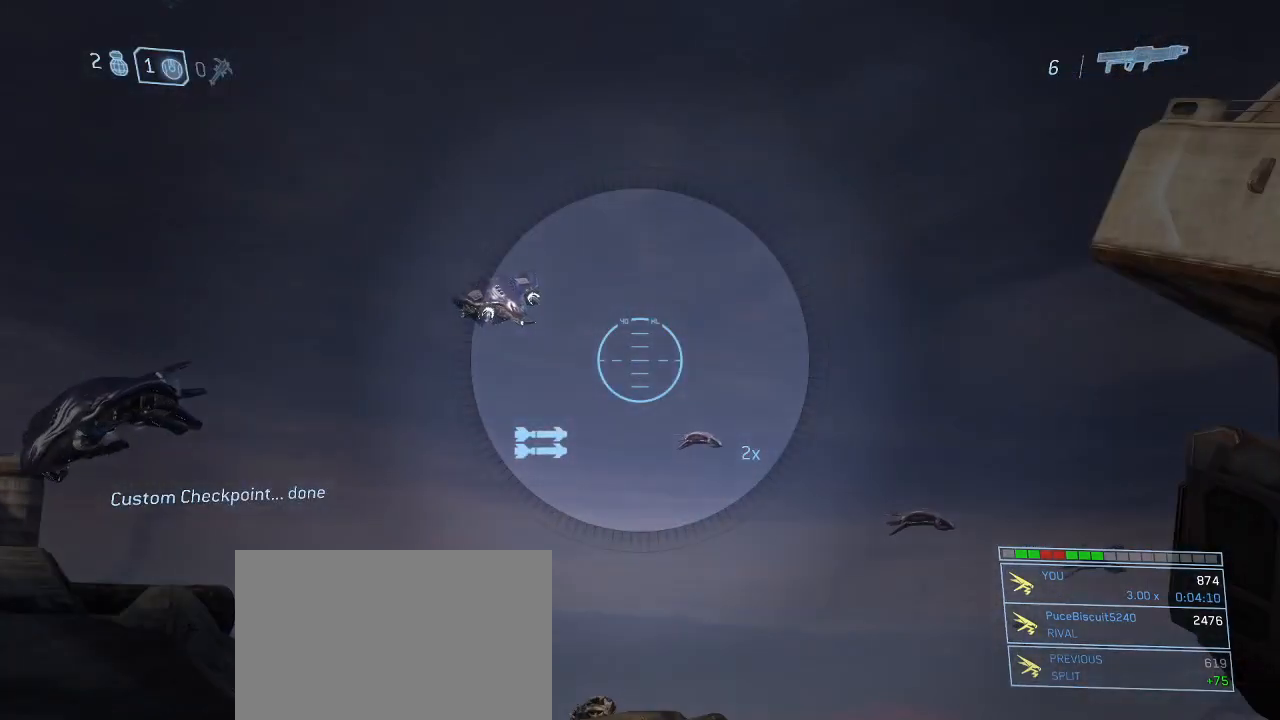
{"keys": [], "mouse": [], "events": []}
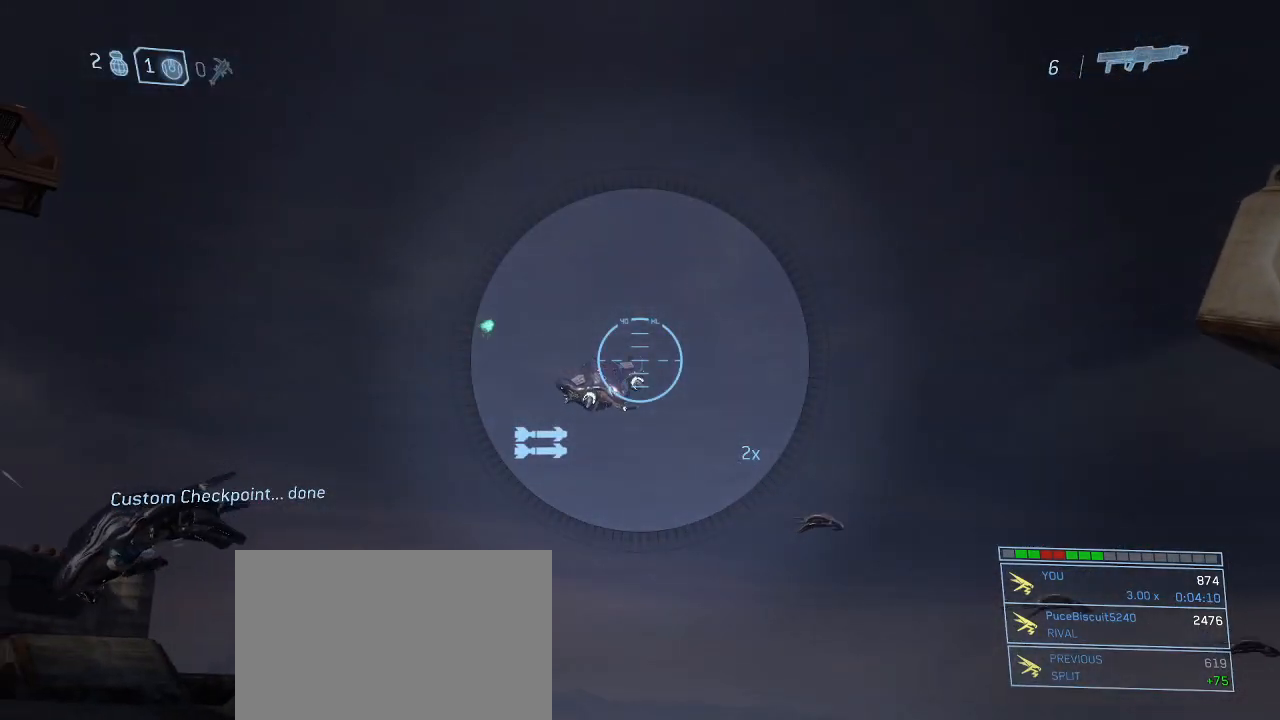
{"keys": [], "mouse": [], "events": [[400, "mouse_left", "down"], [484, "mouse_left", "up"]]}
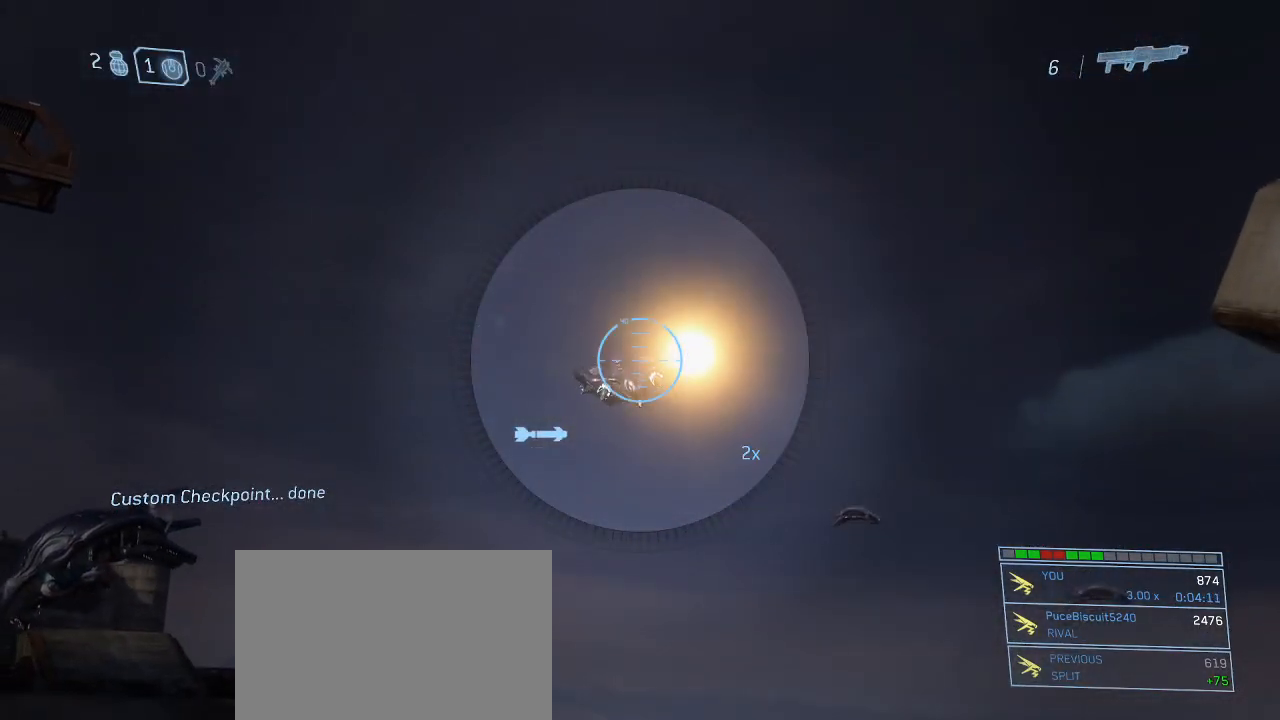
{"keys": [], "mouse": [], "events": [[417, "mouse_left", "down"], [467, "mouse_left", "up"]]}
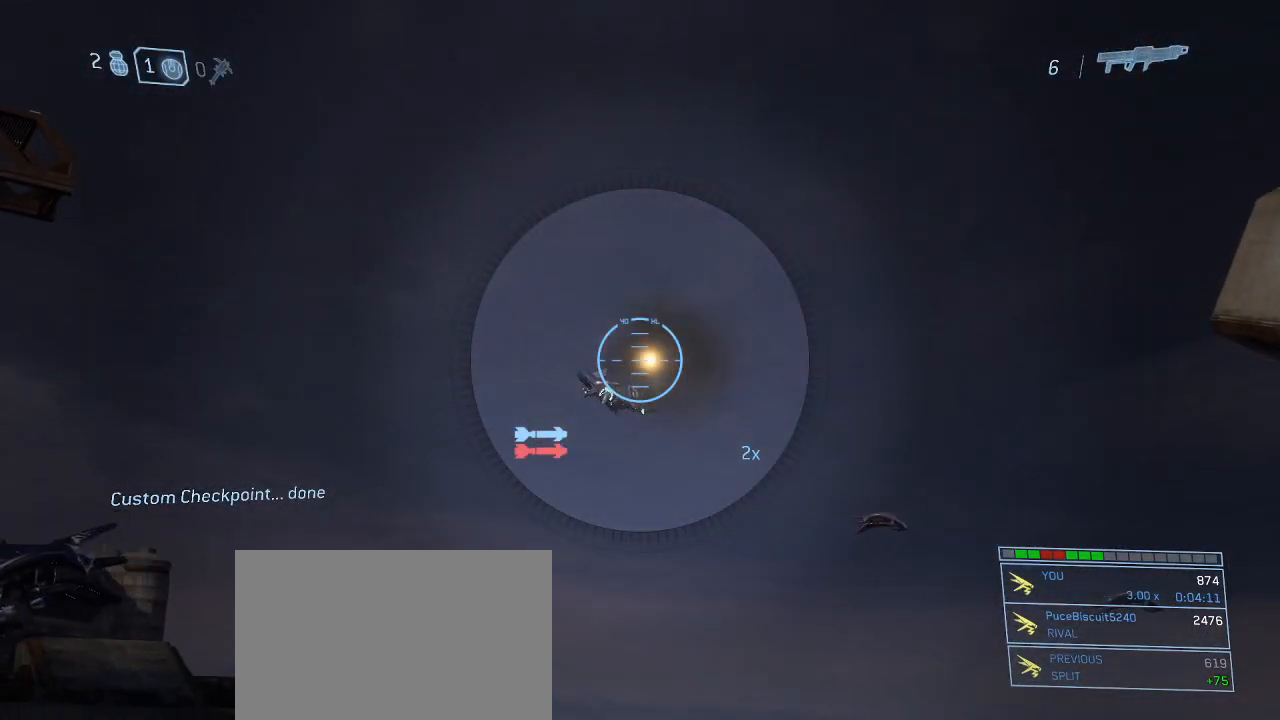
{"keys": ["r"], "mouse": [], "events": [[50, "mouse_left", "down"], [150, "mouse_left", "up"], [184, "mouse_left", "down"], [284, "mouse_left", "up"], [334, "mouse_left", "down"], [434, "mouse_left", "up"], [484, "r", "down"]]}
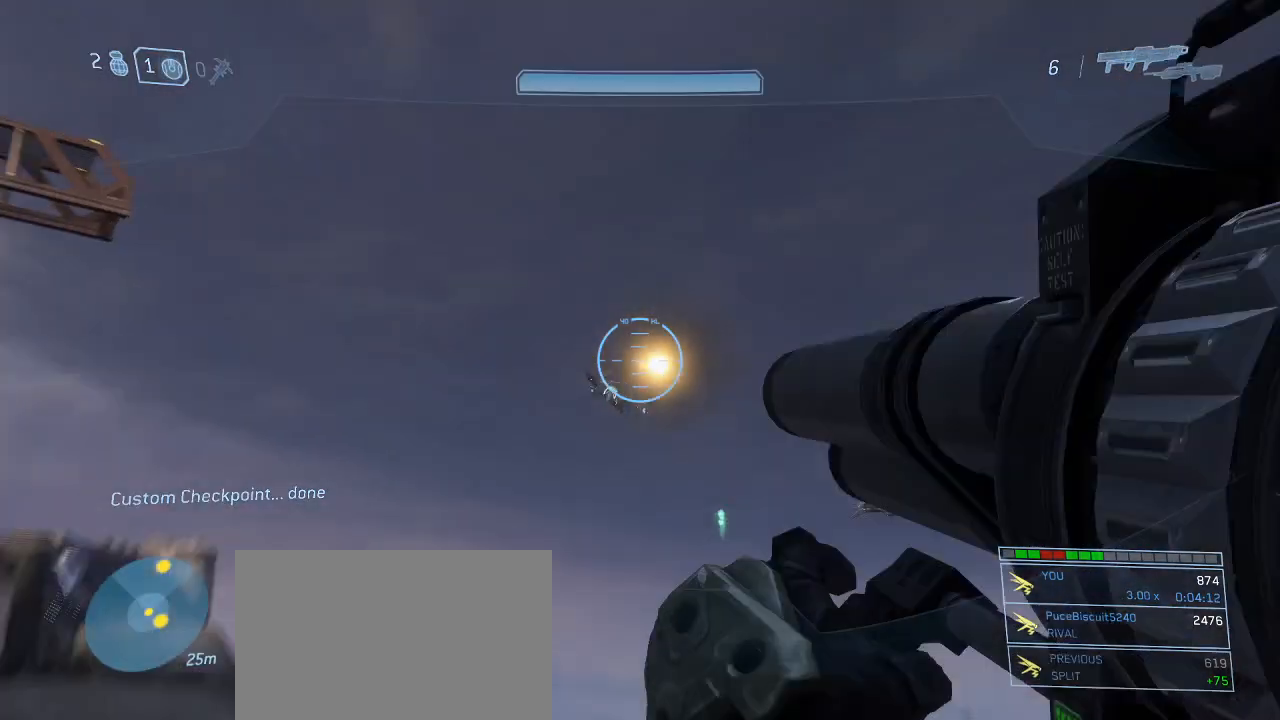
{"keys": [], "mouse": [], "events": [[67, "r", "up"]]}
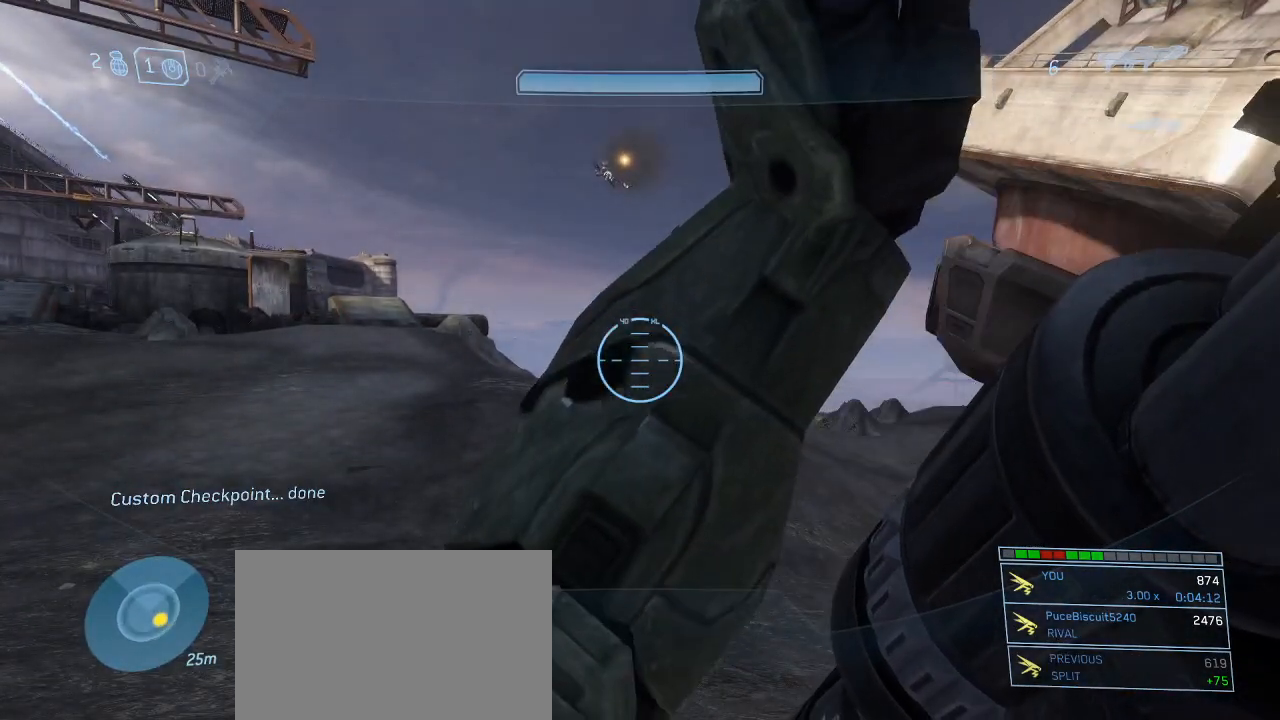
{"keys": [], "mouse": [], "events": []}
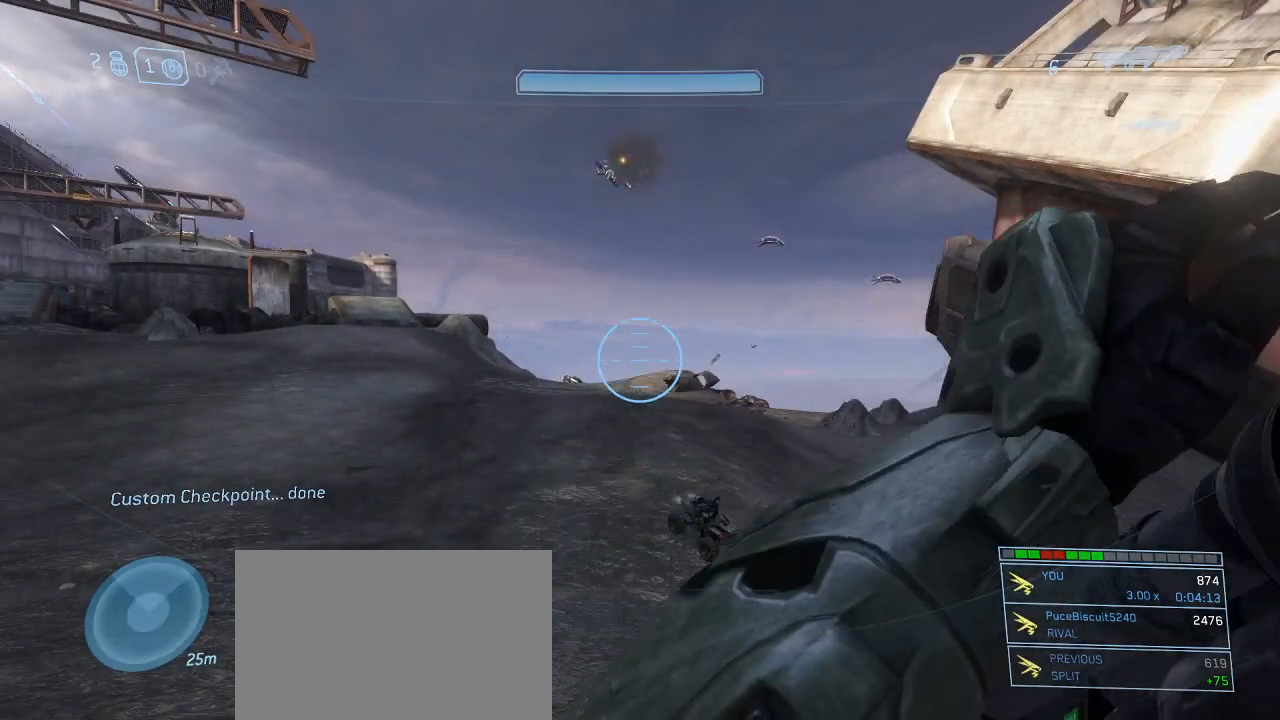
{"keys": [], "mouse": [], "events": []}
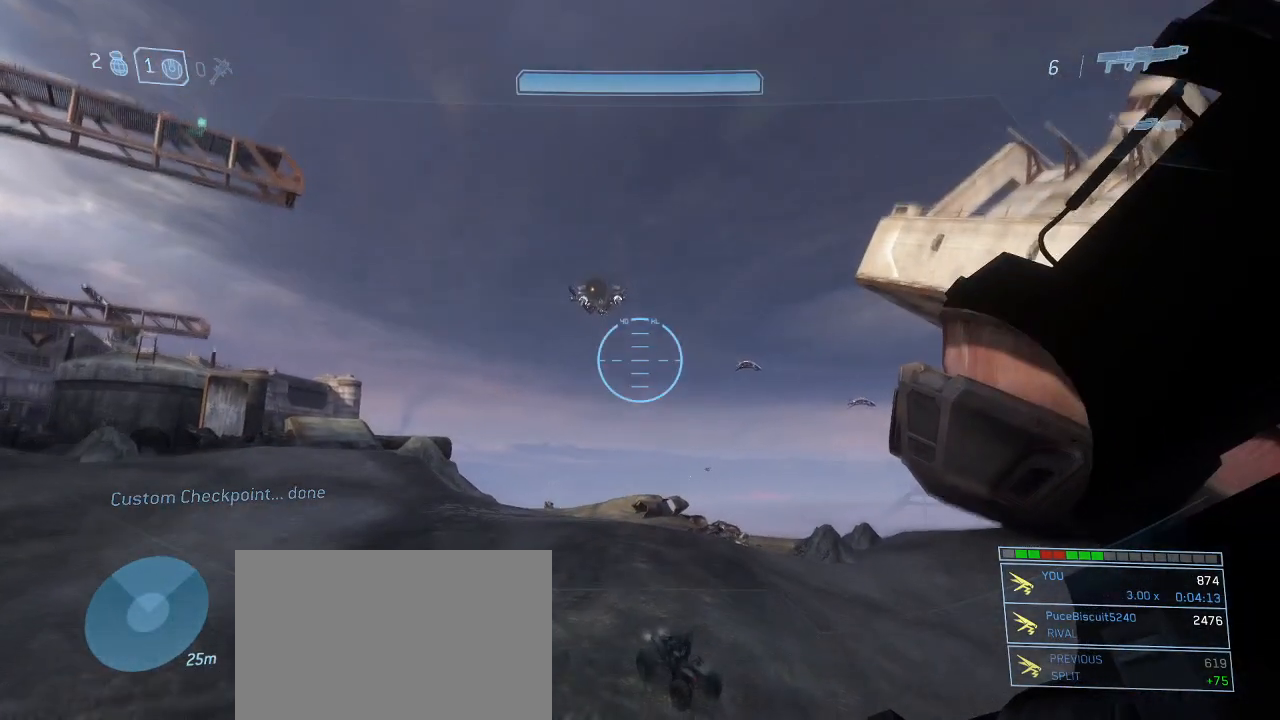
{"keys": [], "mouse": [], "events": []}
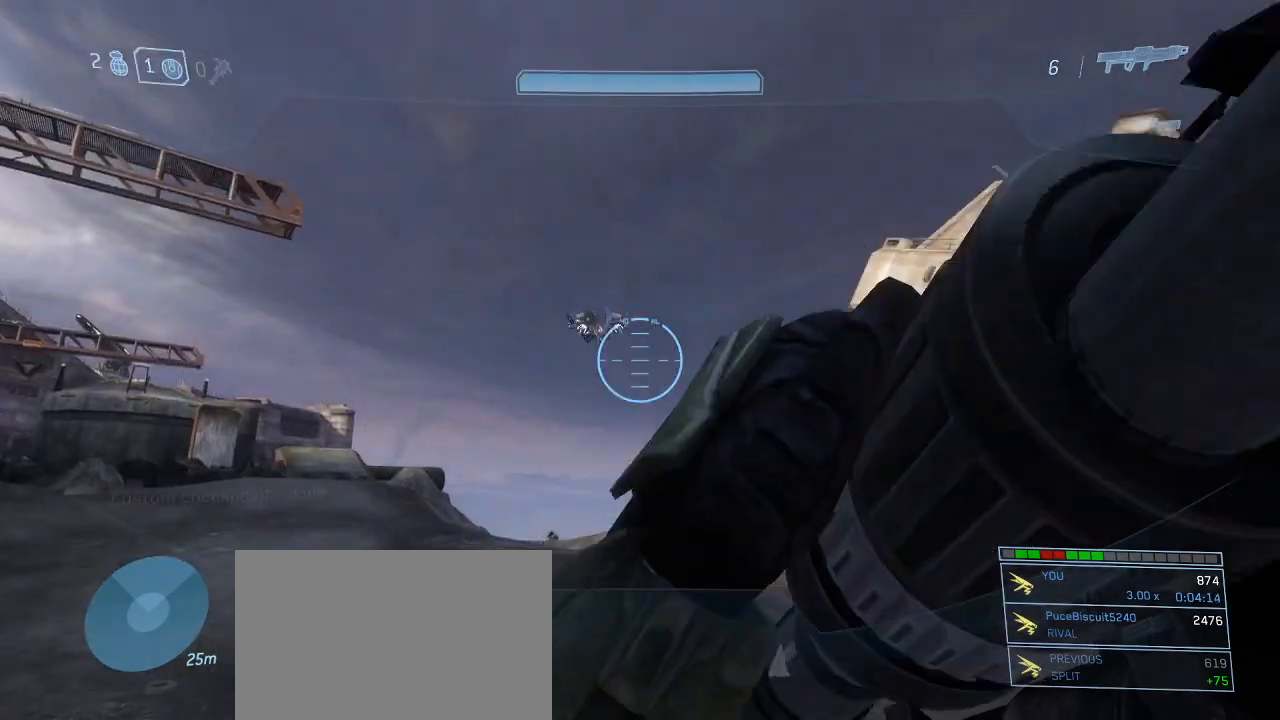
{"keys": [], "mouse": [], "events": []}
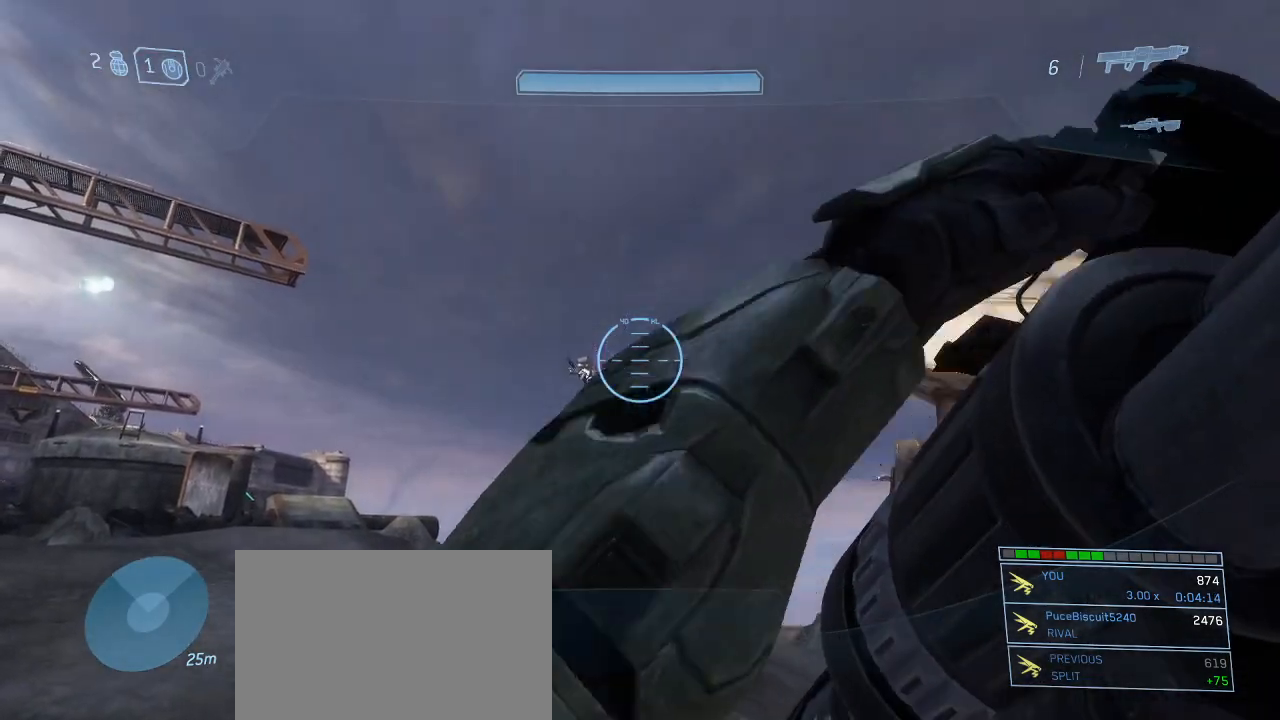
{"keys": [], "mouse": [], "events": []}
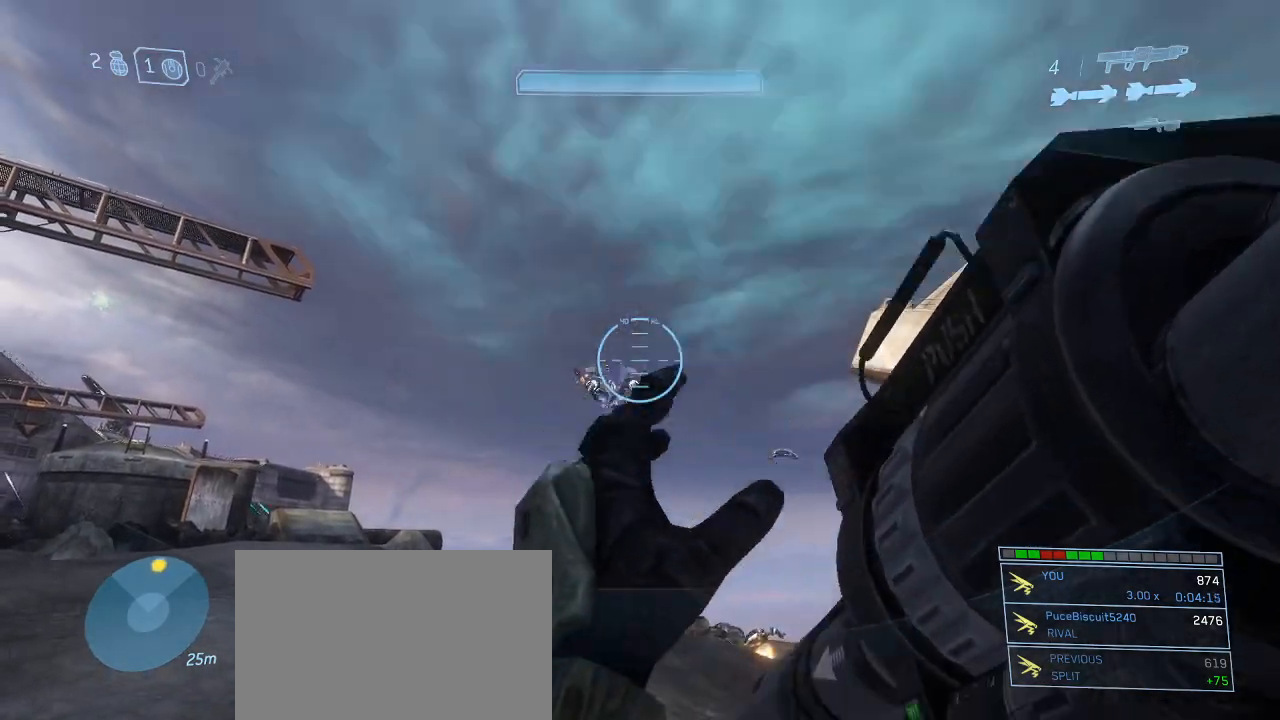
{"keys": [], "mouse": ["left"], "events": [[350, "mouse_left", "down"], [400, "mouse_left", "up"], [484, "mouse_left", "down"]]}
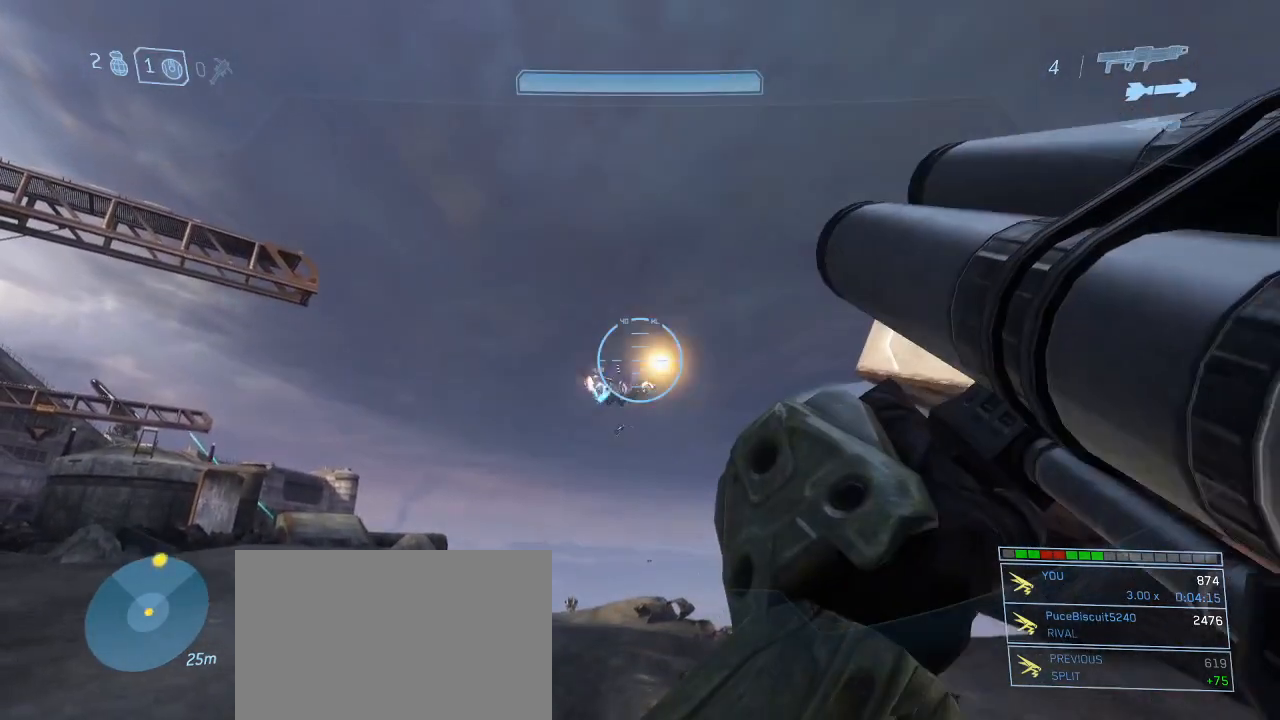
{"keys": [], "mouse": ["left"], "events": [[84, "mouse_left", "up"], [134, "mouse_left", "down"], [217, "mouse_left", "up"], [317, "mouse_left", "down"], [417, "mouse_left", "up"], [450, "mouse_left", "down"]]}
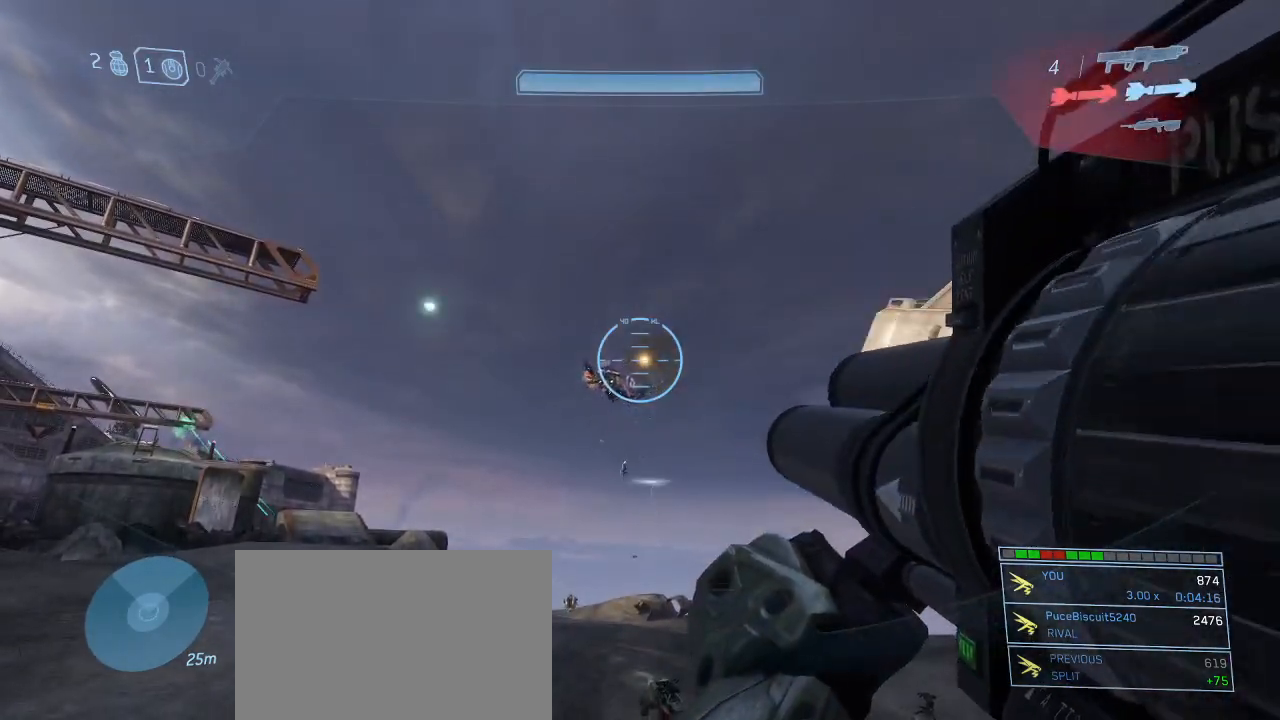
{"keys": [], "mouse": [], "events": [[50, "mouse_left", "up"], [100, "mouse_left", "down"], [184, "mouse_left", "up"], [284, "mouse_left", "down"], [334, "mouse_left", "up"], [434, "mouse_left", "down"], [467, "mouse_left", "up"]]}